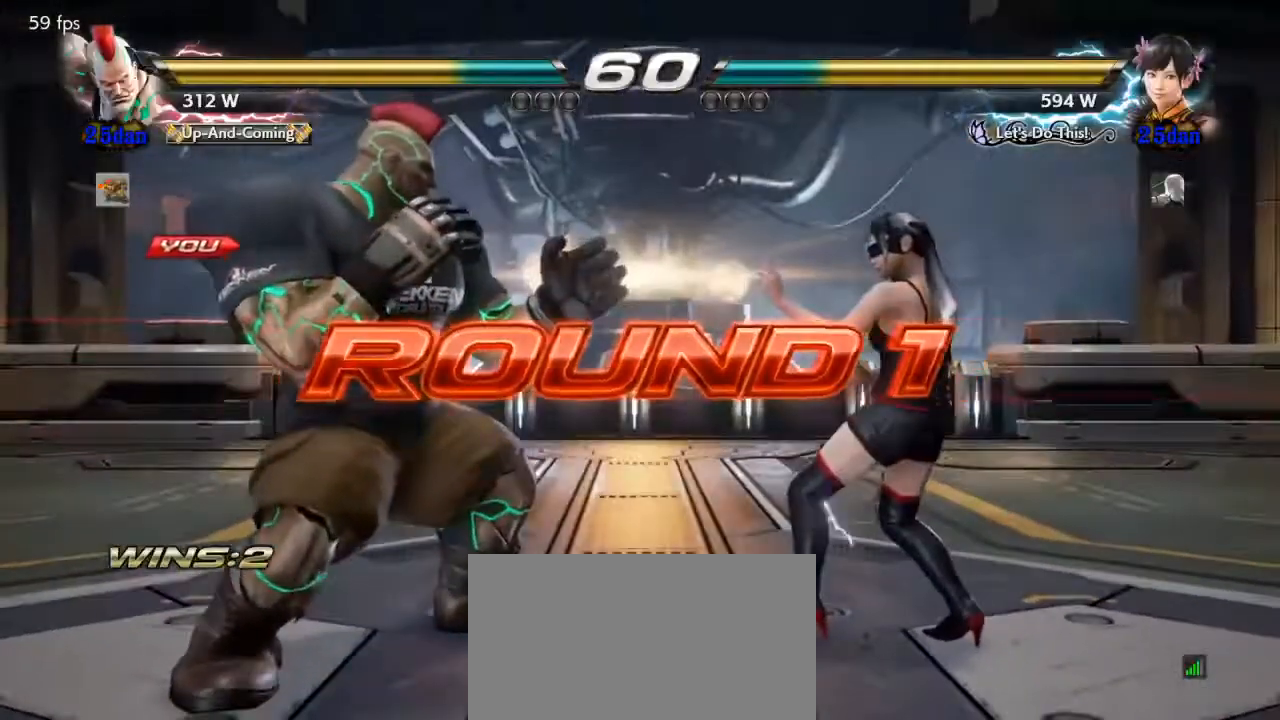
Gameplay with a controller (arcade stick); each line is a JSON object with the inputs held at the frame after it. "events" lists button and stick changes between this image and that frame as [ms after this image, input, new state], when the widget could be followed in between. Not read: L3 R3 other_buttons.
{"buttons": [], "events": [[333, "SQUARE", "down"], [400, "SQUARE", "up"]]}
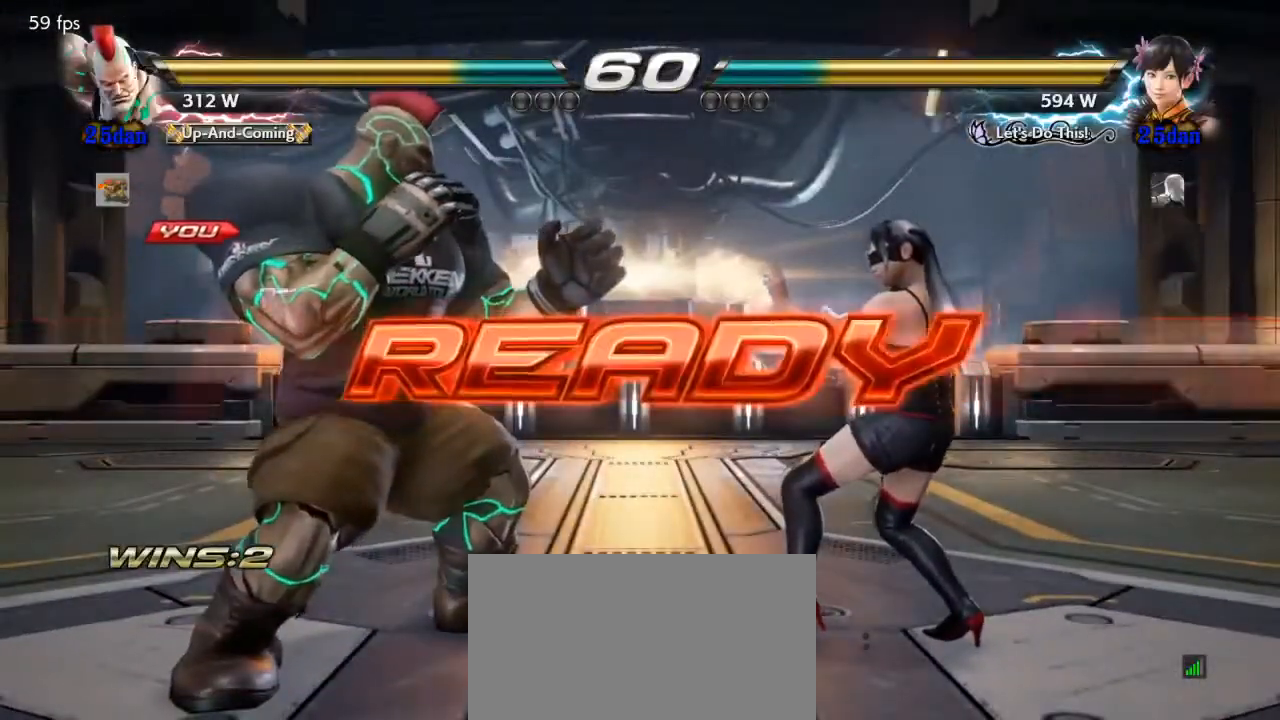
{"buttons": ["TRIANGLE"], "events": [[33, "TRIANGLE", "down"], [100, "SQUARE", "down"], [100, "TRIANGLE", "up"], [167, "SQUARE", "up"], [233, "TRIANGLE", "down"], [267, "SQUARE", "down"], [267, "TRIANGLE", "up"], [367, "SQUARE", "up"], [500, "TRIANGLE", "down"]]}
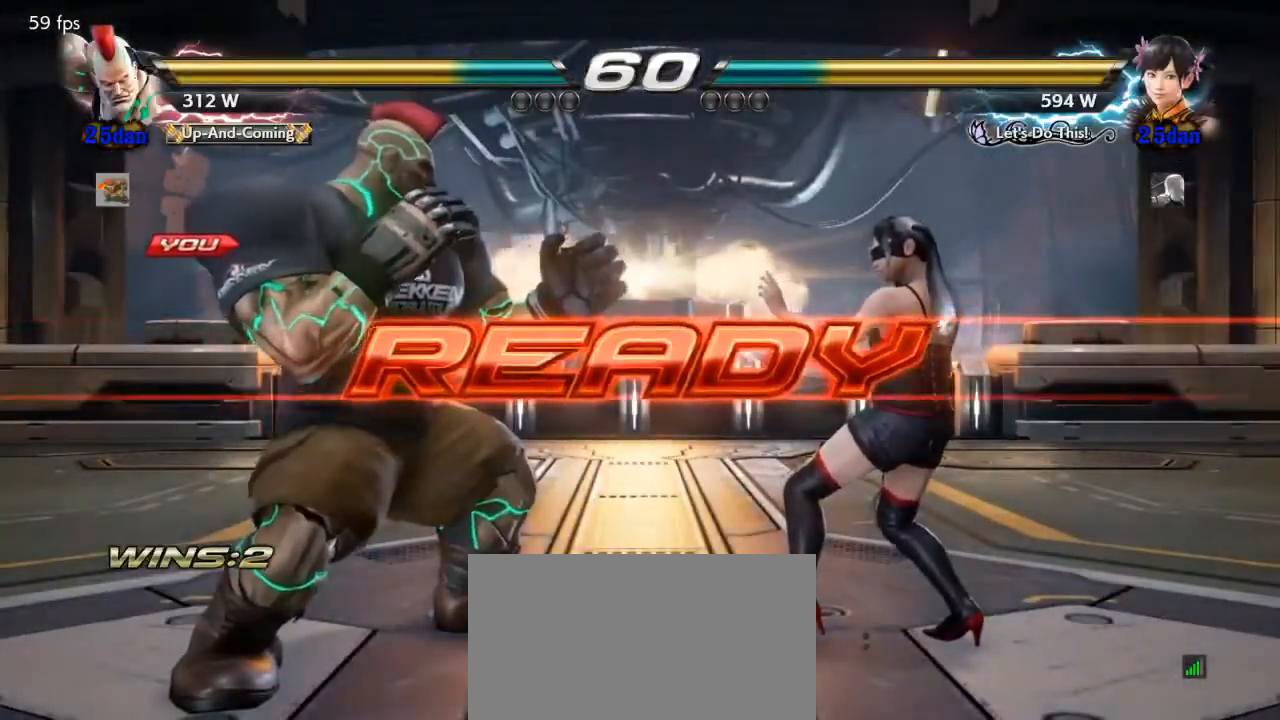
{"buttons": [], "events": [[67, "SQUARE", "down"], [100, "TRIANGLE", "up"], [133, "SQUARE", "up"], [200, "SQUARE", "down"], [200, "TRIANGLE", "down"], [400, "TRIANGLE", "up"], [433, "SQUARE", "up"]]}
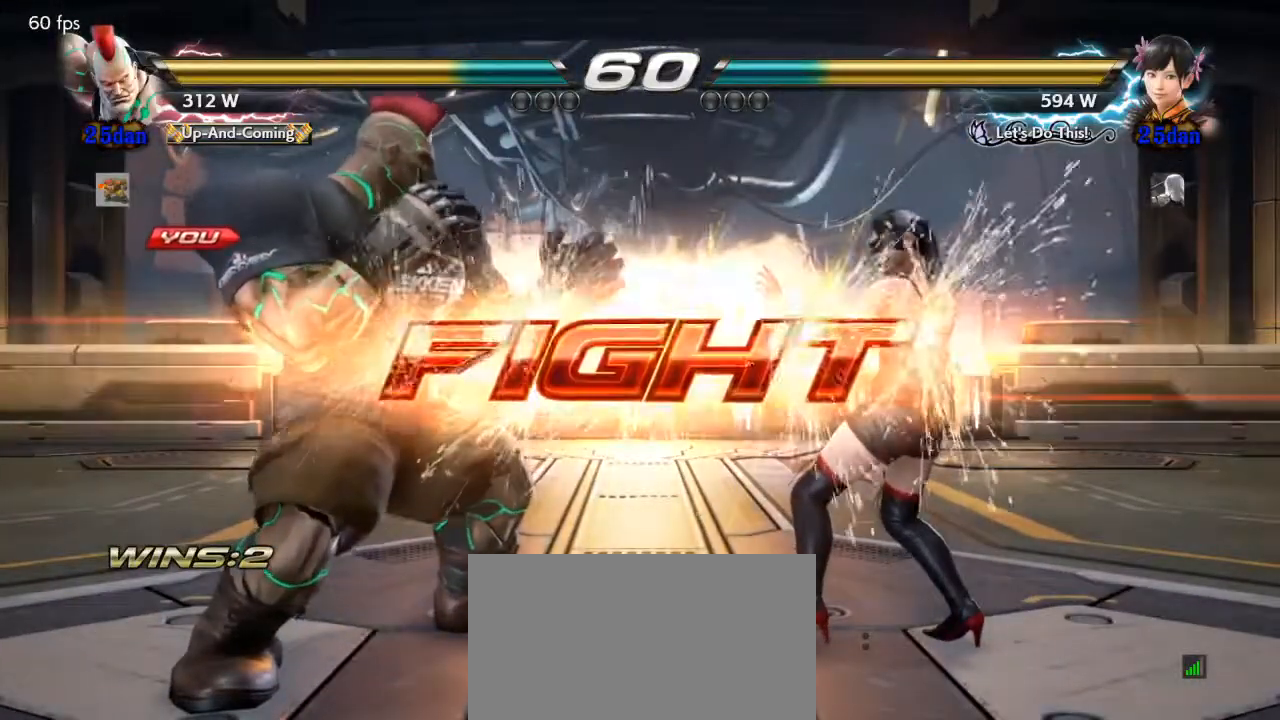
{"buttons": ["DPAD_LEFT"], "events": [[267, "DPAD_DOWN", "down"], [267, "DPAD_LEFT", "down"], [300, "SQUARE", "down"], [400, "DPAD_DOWN", "up"], [433, "SQUARE", "up"]]}
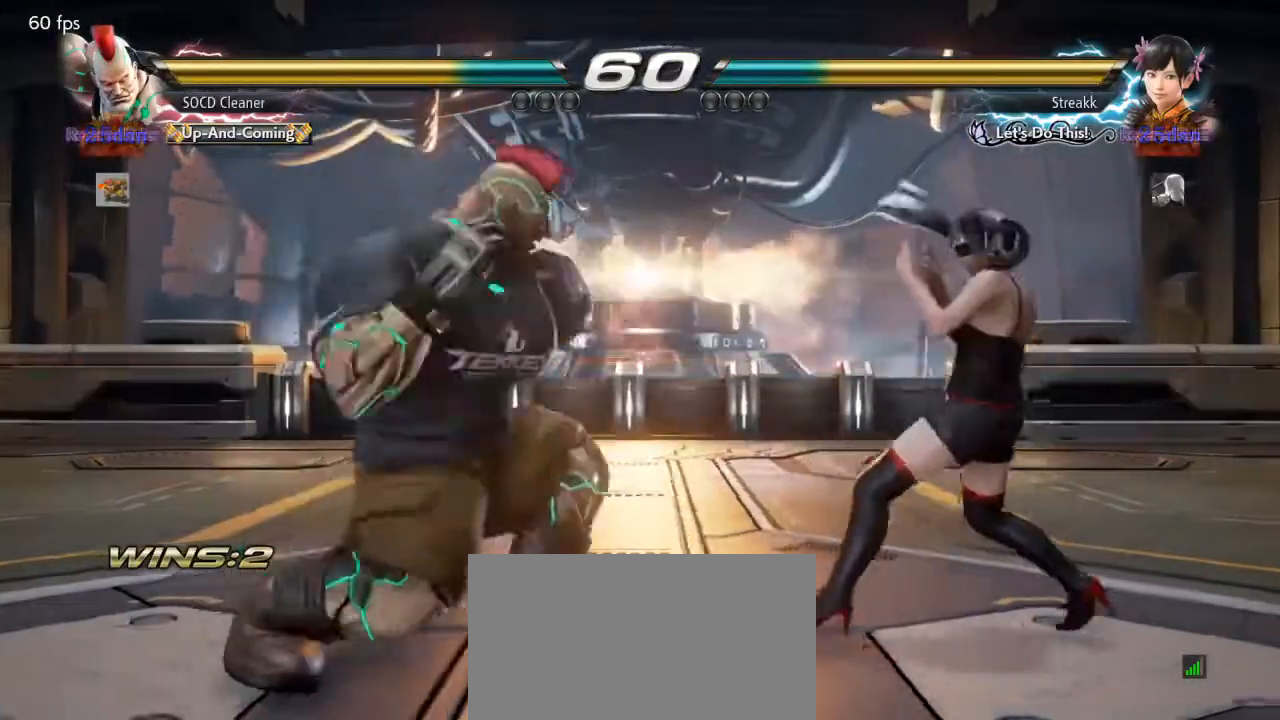
{"buttons": ["DPAD_LEFT"], "events": [[233, "DPAD_LEFT", "up"], [333, "DPAD_LEFT", "down"]]}
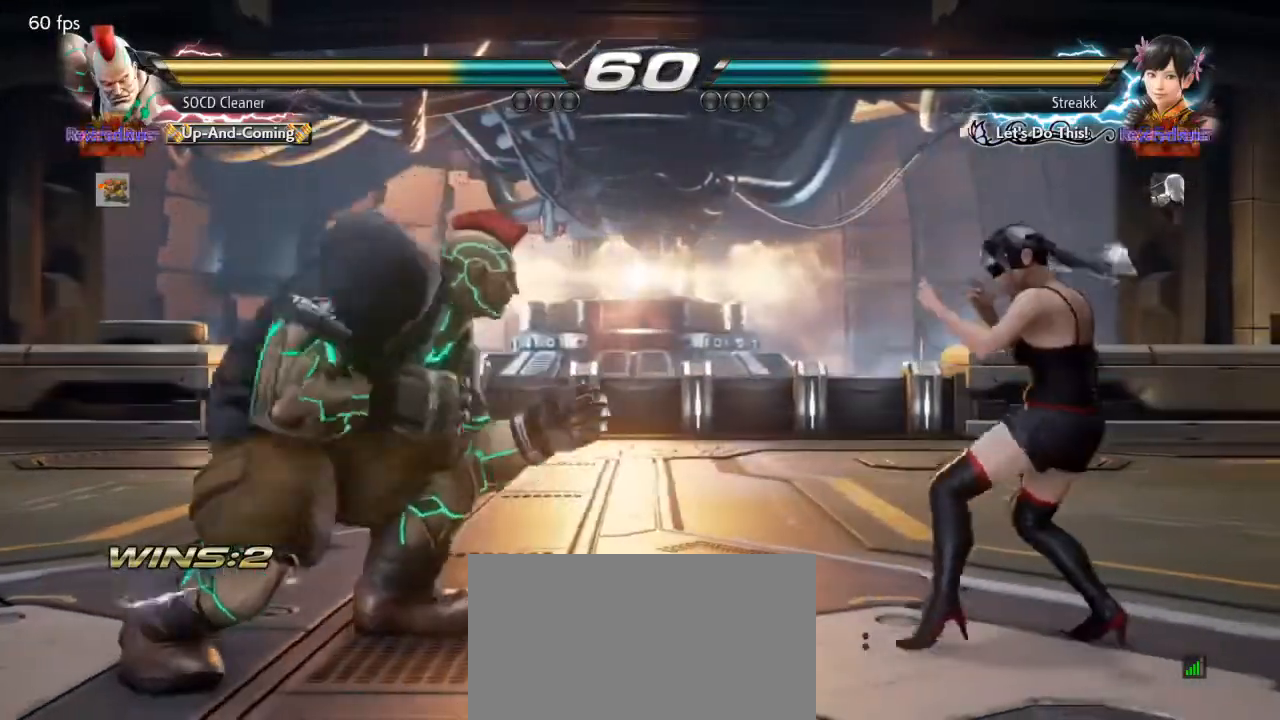
{"buttons": ["DPAD_LEFT"], "events": [[67, "DPAD_LEFT", "up"], [133, "DPAD_LEFT", "down"], [300, "DPAD_DOWN", "down"], [333, "DPAD_DOWN", "up"]]}
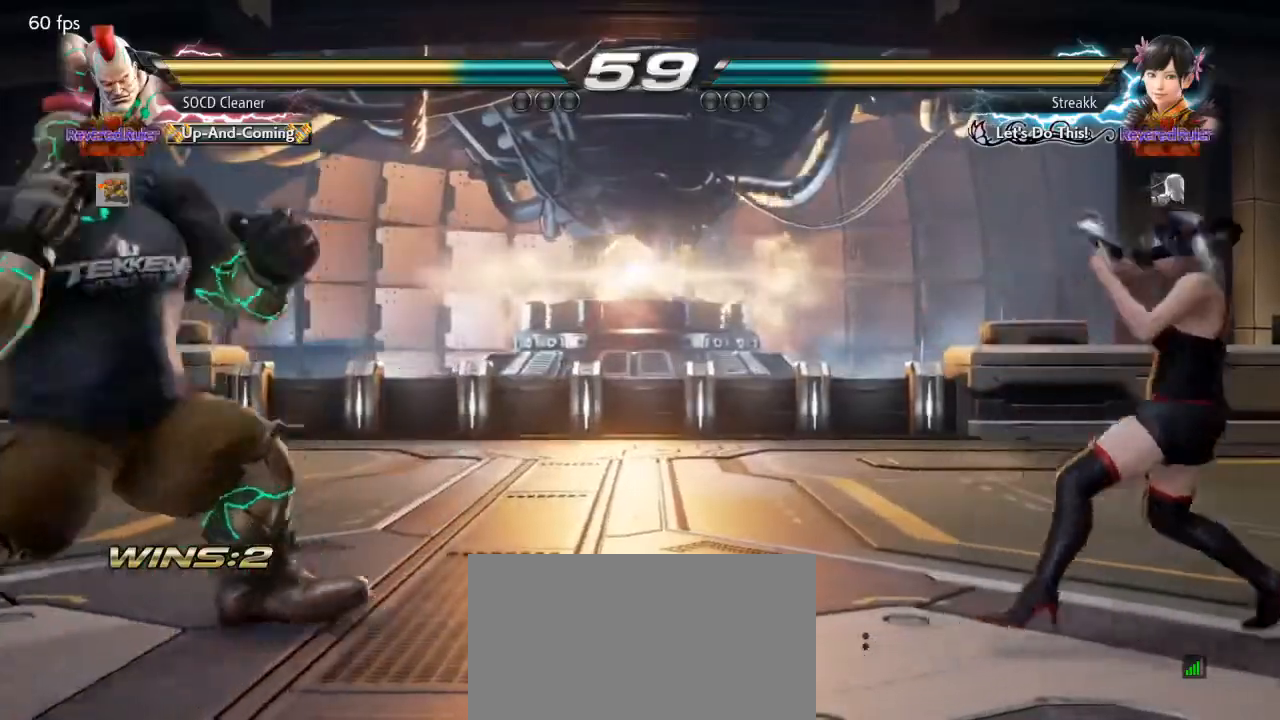
{"buttons": ["DPAD_RIGHT"], "events": [[133, "DPAD_LEFT", "up"], [167, "DPAD_LEFT", "down"], [233, "DPAD_LEFT", "up"], [333, "DPAD_RIGHT", "down"], [400, "DPAD_RIGHT", "up"], [467, "DPAD_RIGHT", "down"]]}
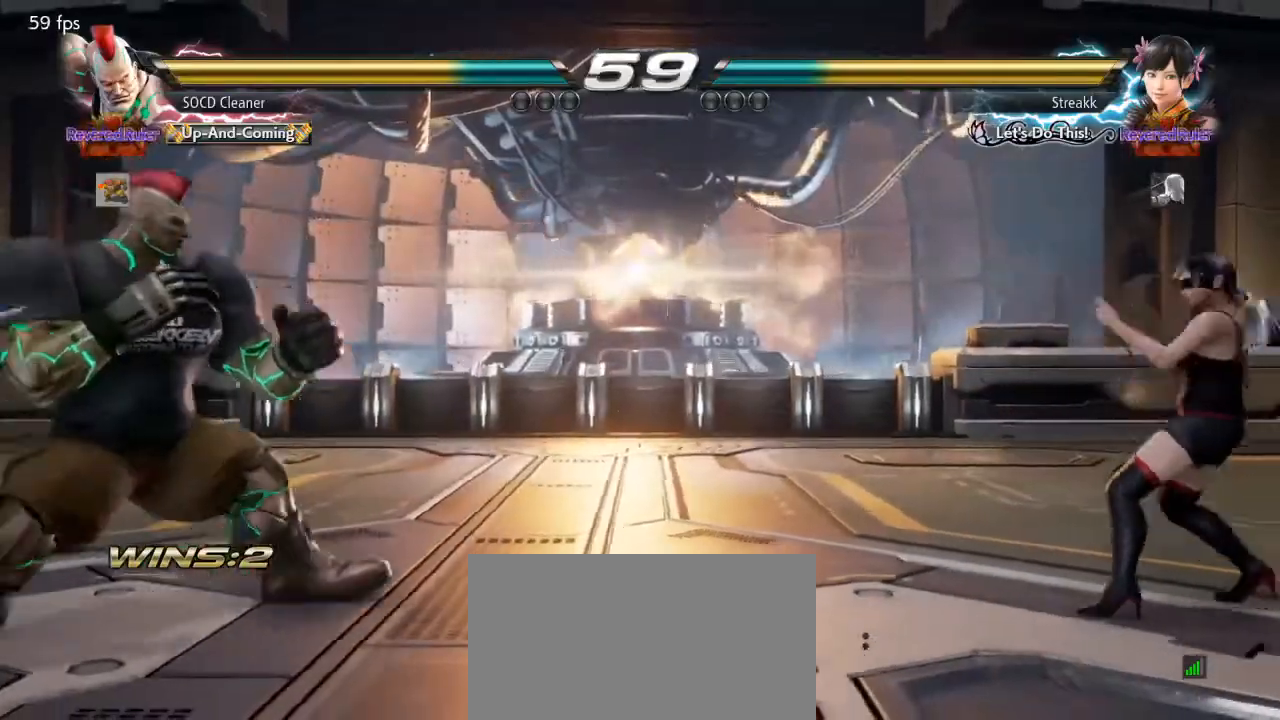
{"buttons": [], "events": [[300, "DPAD_RIGHT", "up"], [333, "DPAD_LEFT", "down"], [433, "DPAD_LEFT", "up"]]}
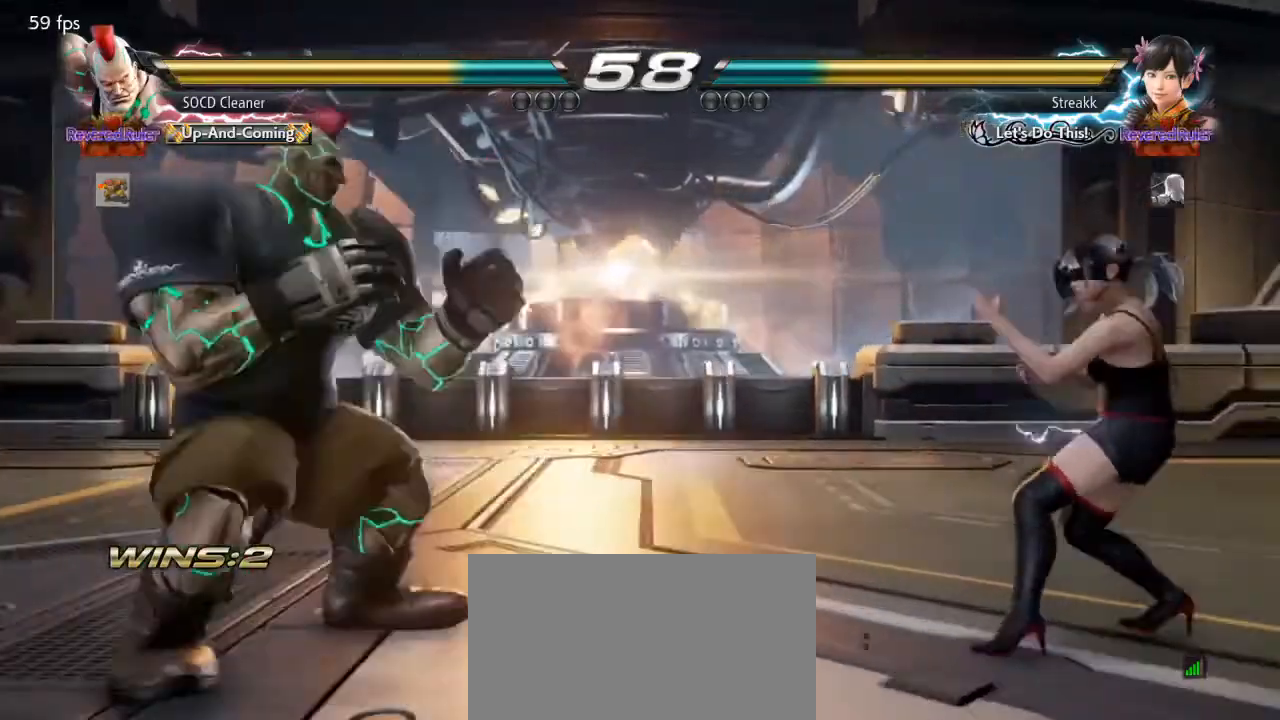
{"buttons": ["DPAD_RIGHT"], "events": [[200, "DPAD_RIGHT", "down"], [300, "DPAD_RIGHT", "up"], [333, "DPAD_RIGHT", "down"]]}
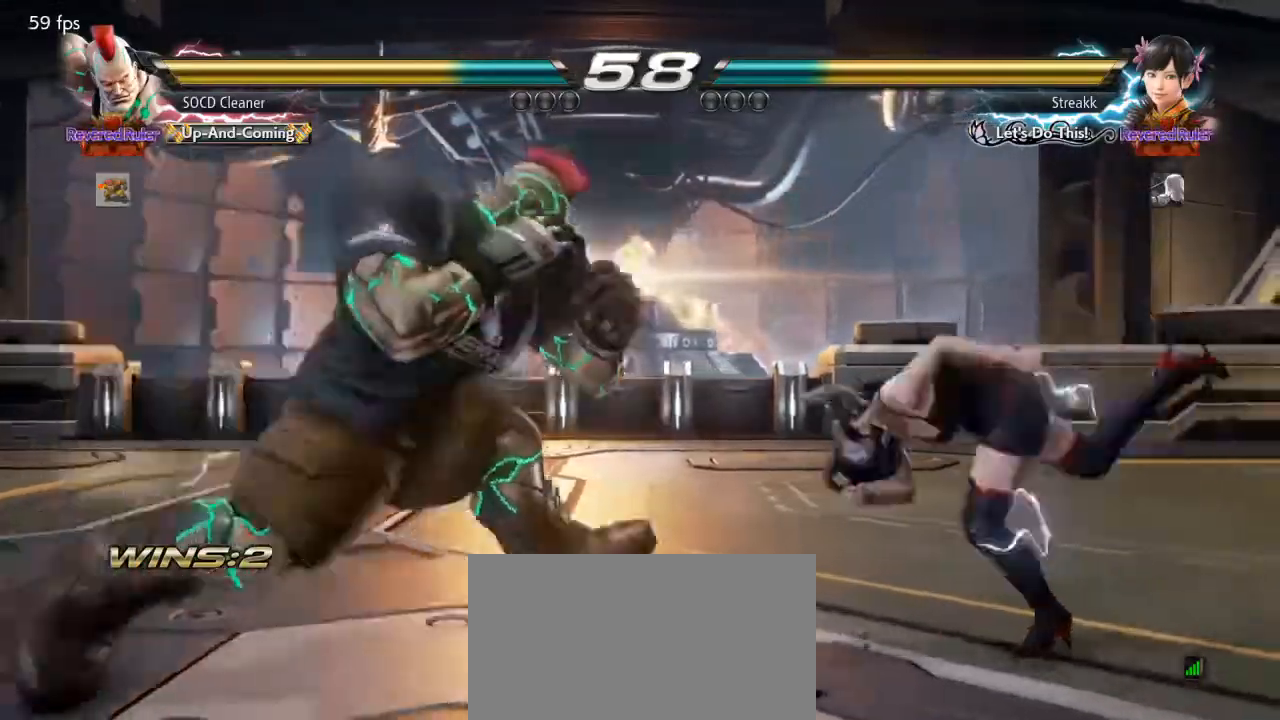
{"buttons": ["DPAD_LEFT"], "events": [[33, "SQUARE", "down"], [267, "DPAD_RIGHT", "up"], [300, "DPAD_LEFT", "down"], [333, "SQUARE", "up"]]}
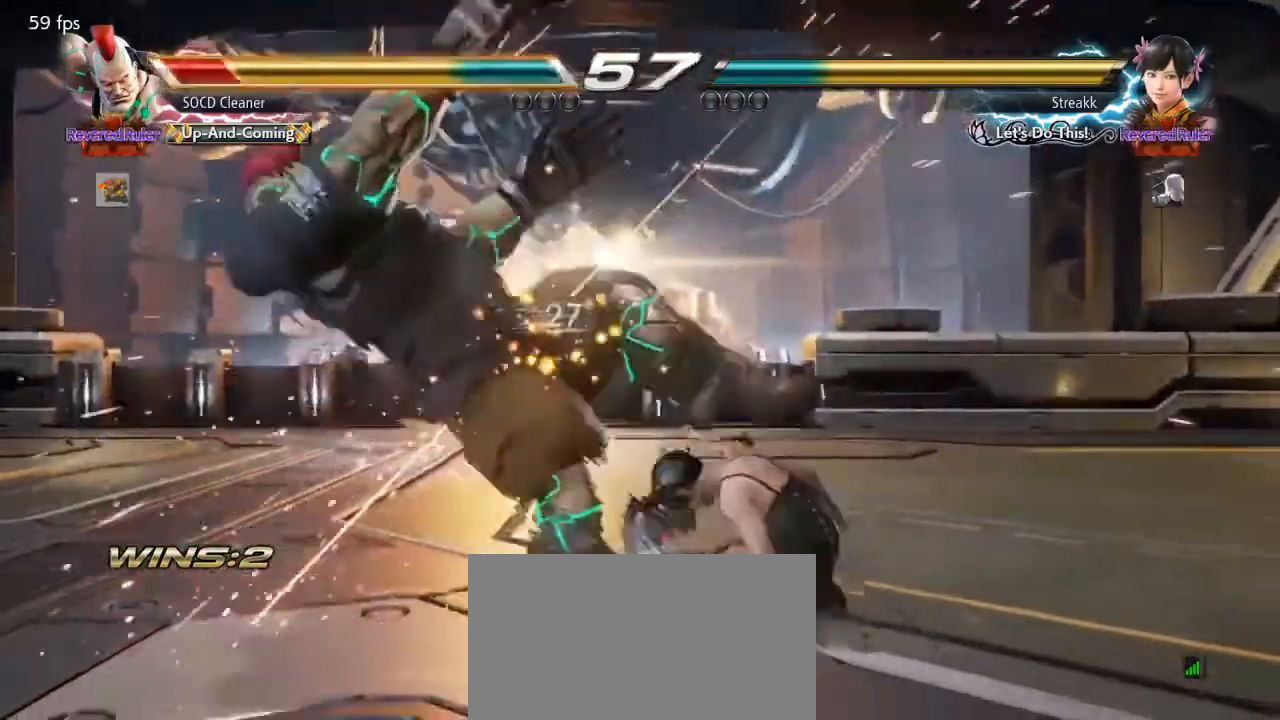
{"buttons": [], "events": [[67, "DPAD_LEFT", "up"]]}
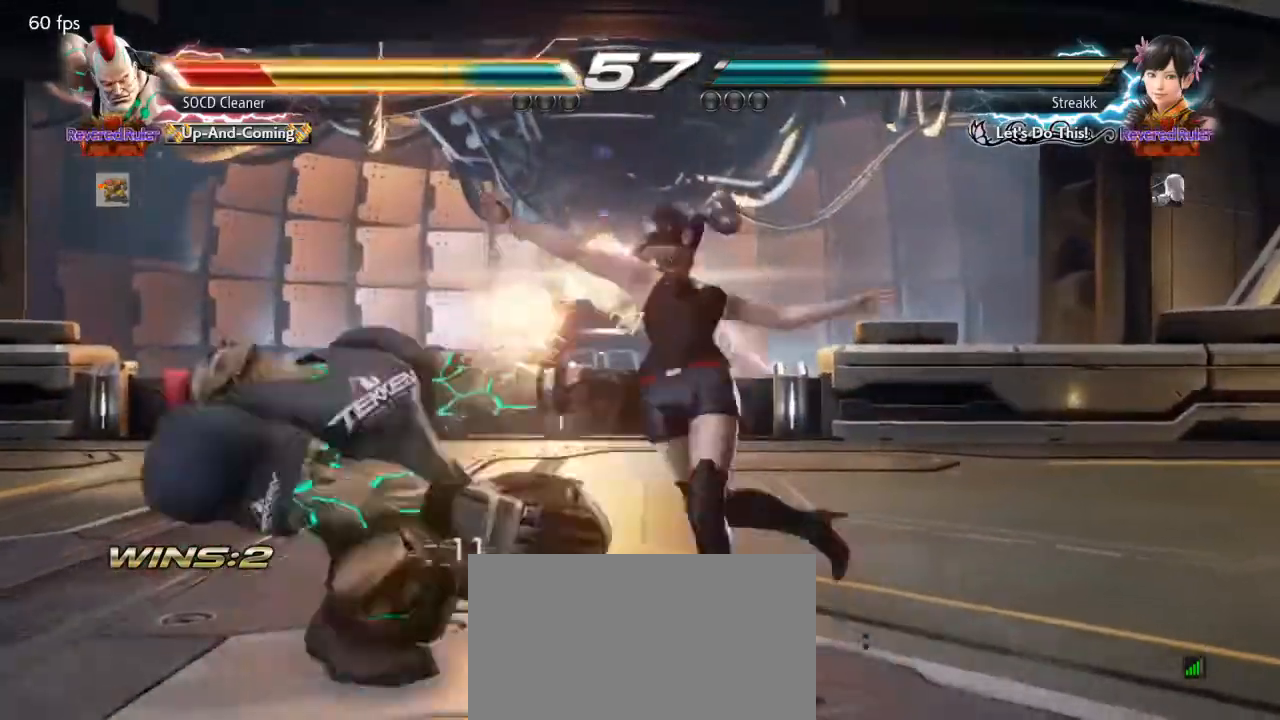
{"buttons": [], "events": []}
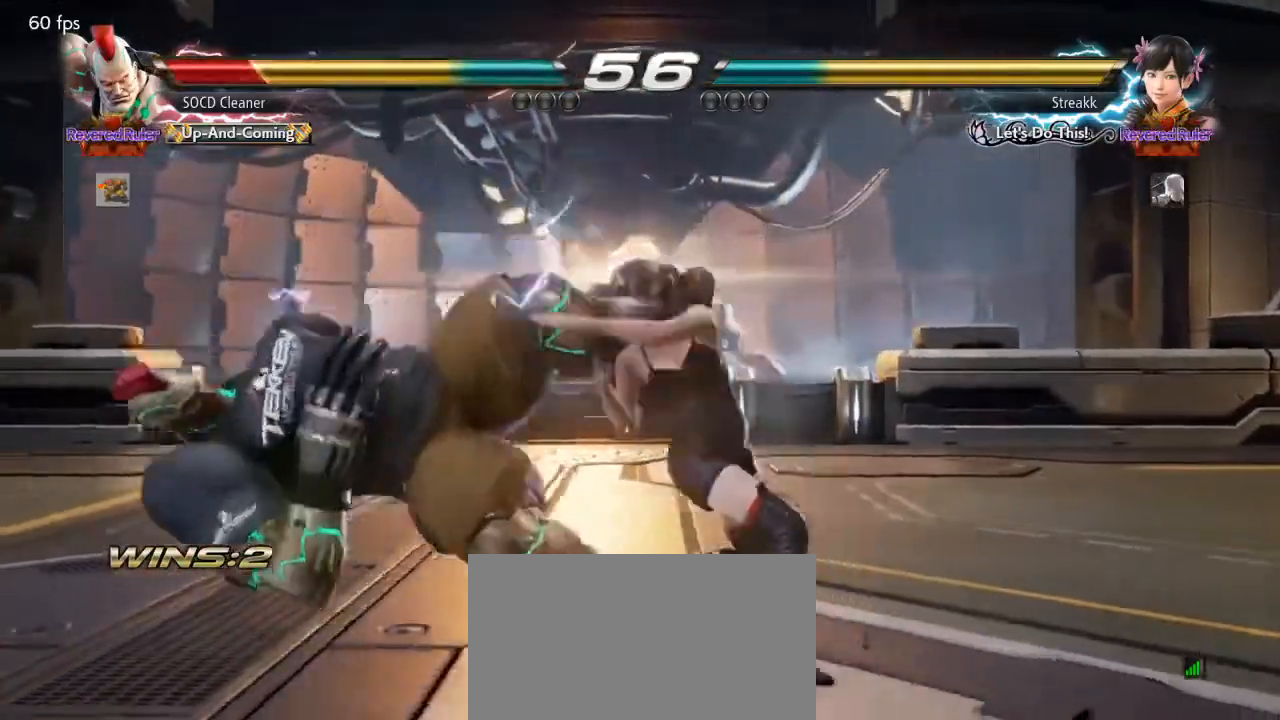
{"buttons": [], "events": []}
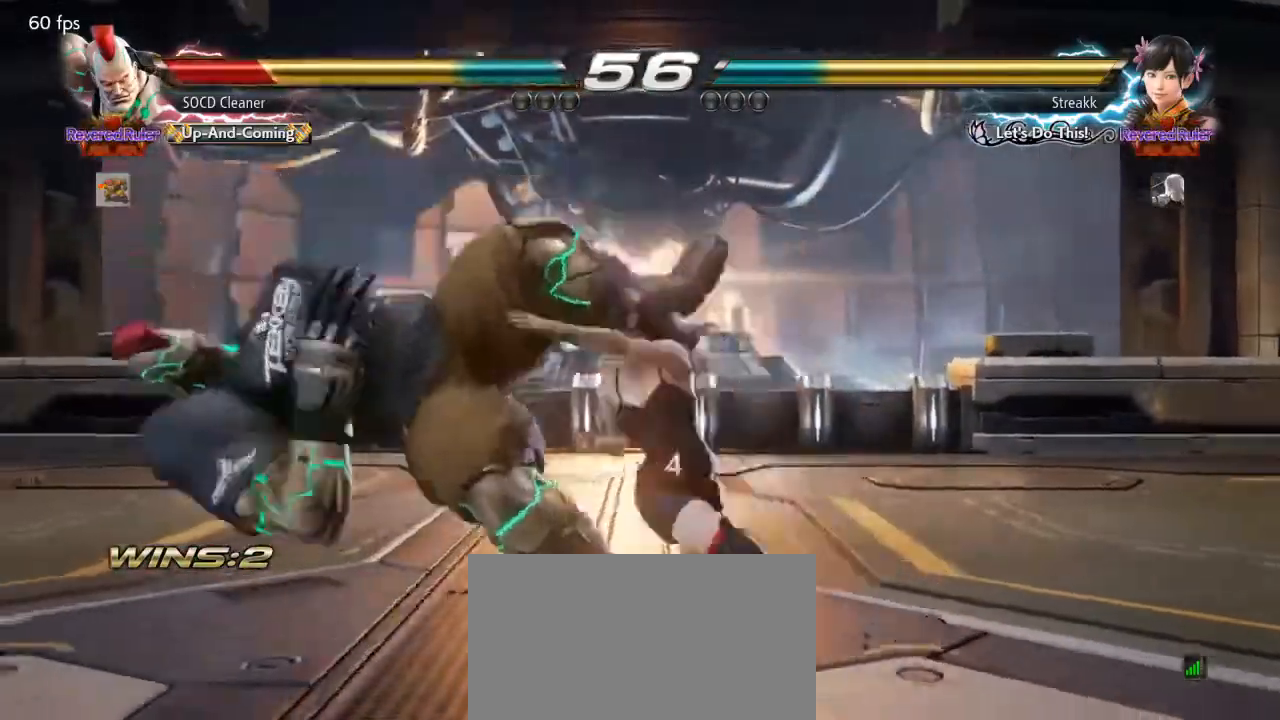
{"buttons": ["CROSS", "CIRCLE"], "events": [[433, "CIRCLE", "down"], [433, "CROSS", "down"]]}
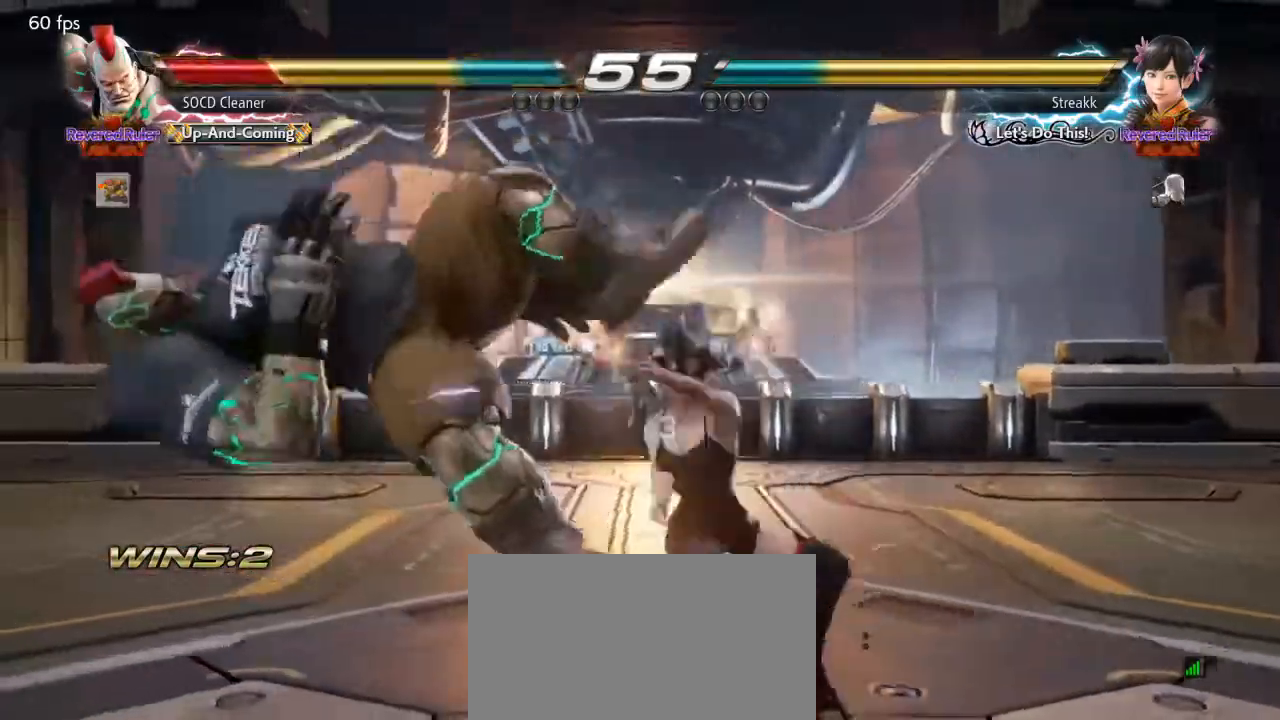
{"buttons": [], "events": [[233, "CROSS", "up"], [267, "CIRCLE", "up"]]}
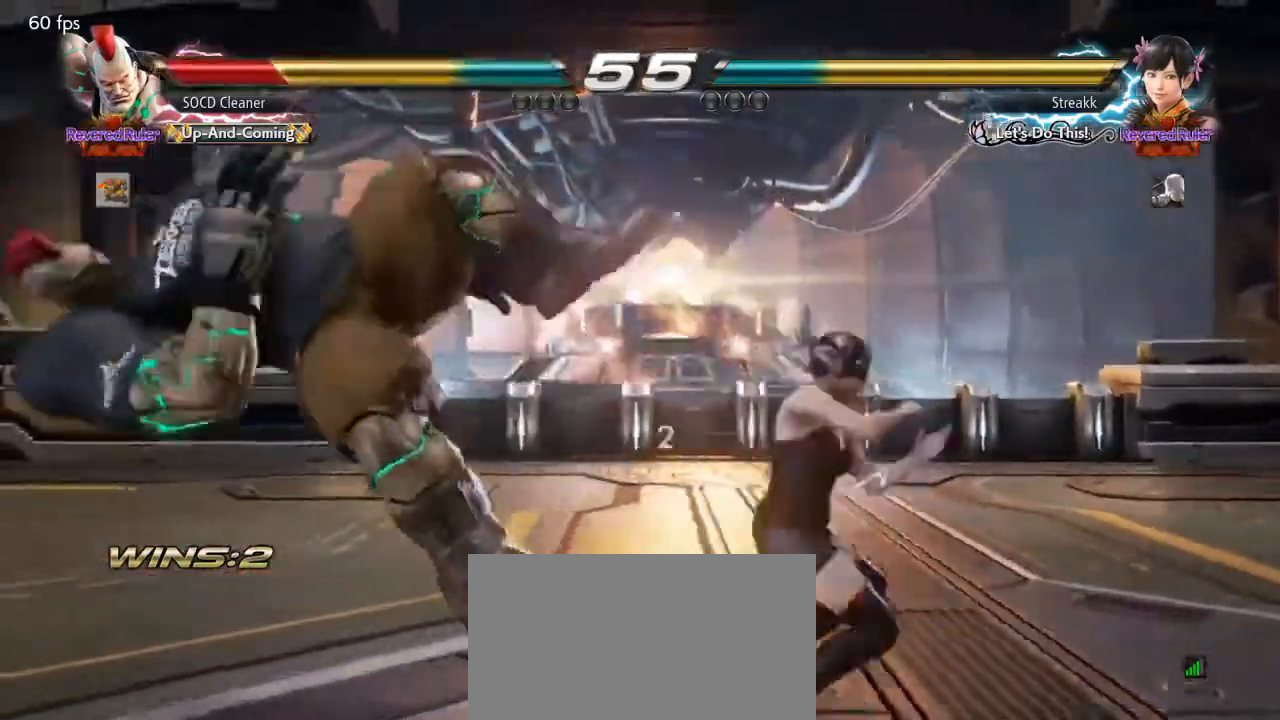
{"buttons": [], "events": []}
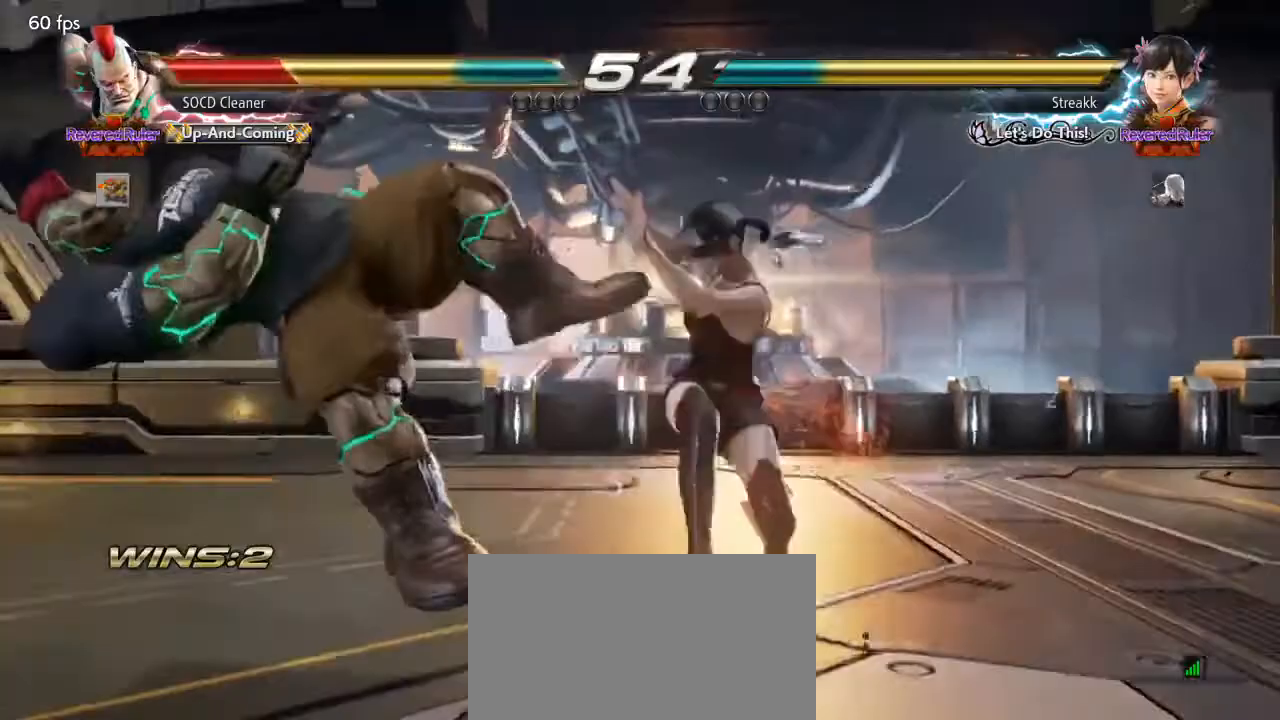
{"buttons": [], "events": []}
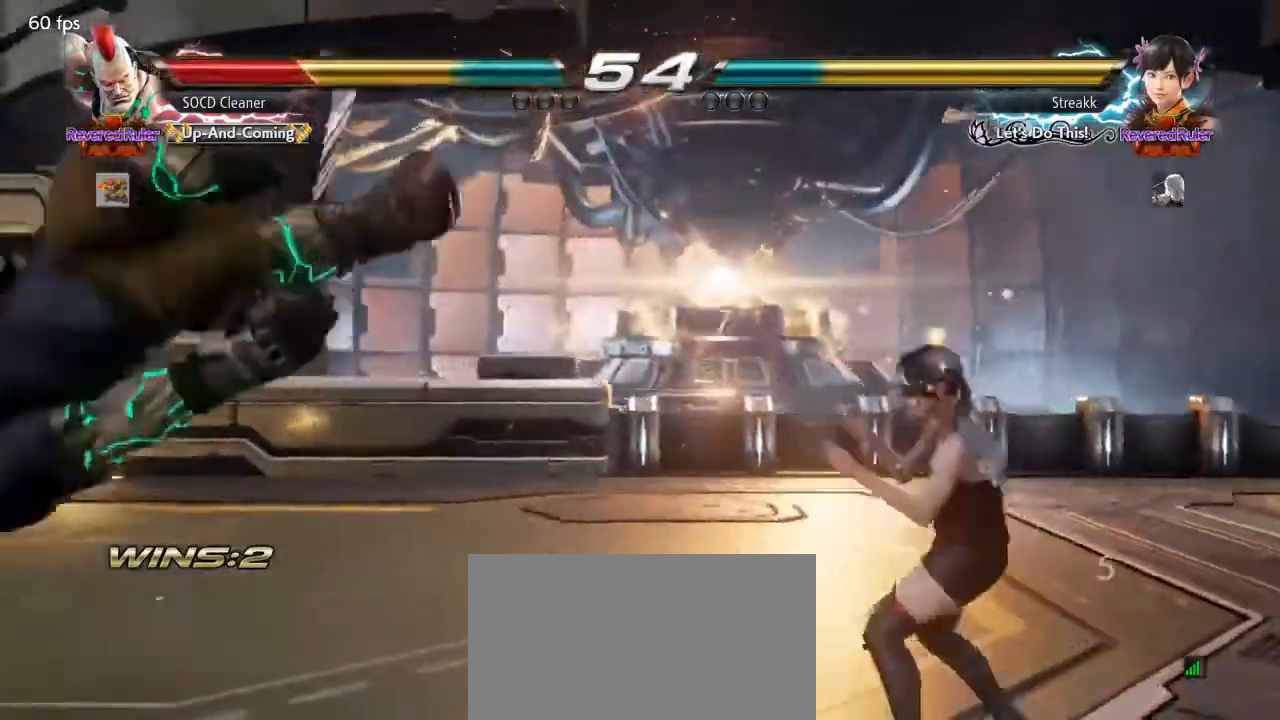
{"buttons": [], "events": []}
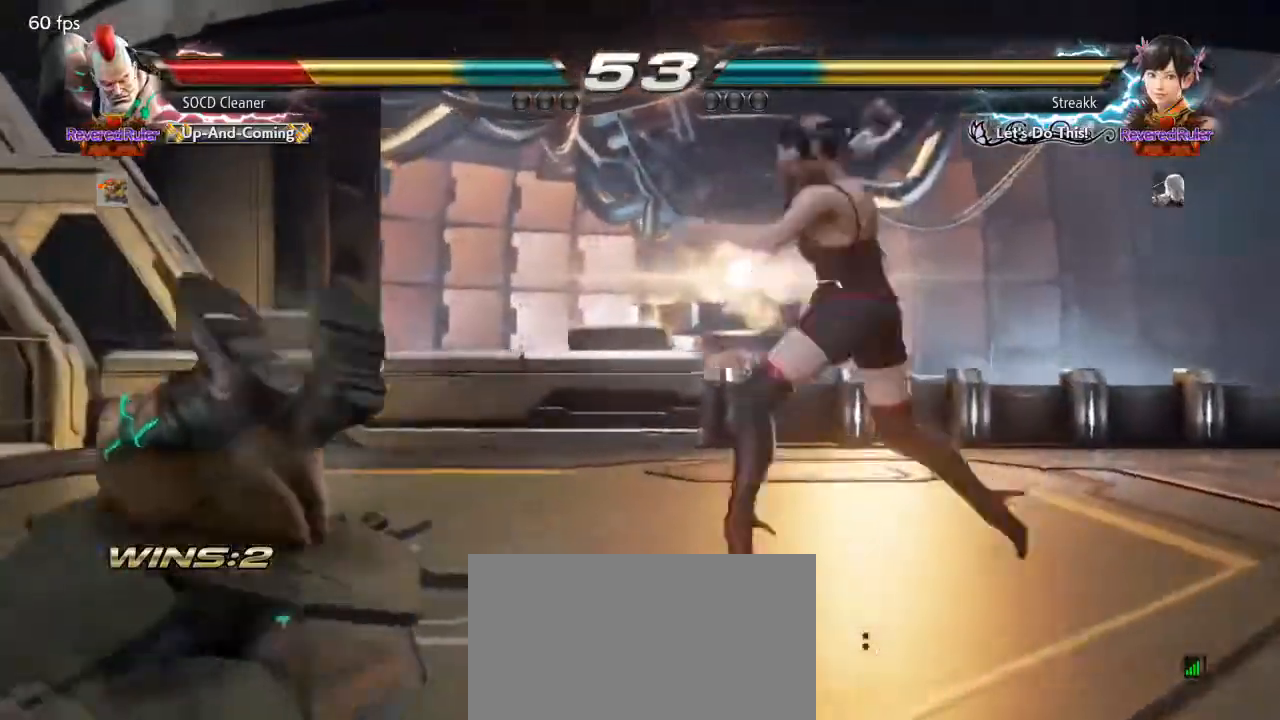
{"buttons": [], "events": []}
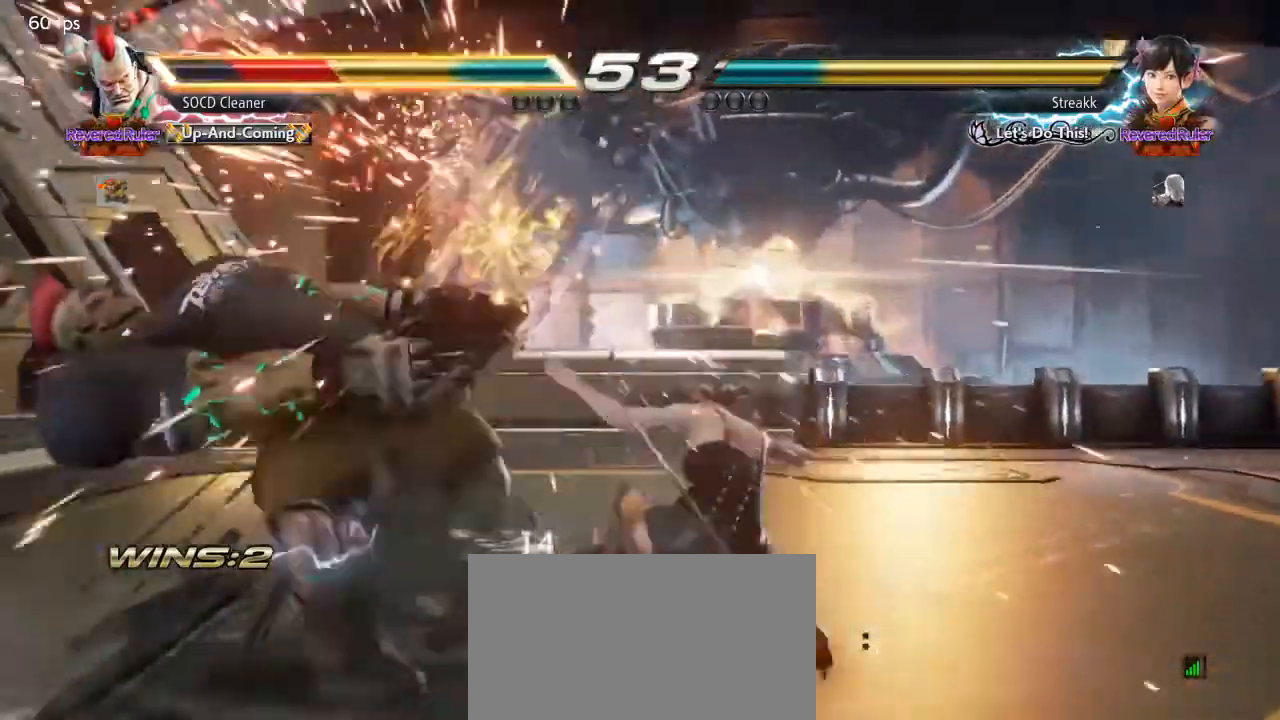
{"buttons": ["CROSS", "CIRCLE", "DPAD_DOWN", "DPAD_LEFT"], "events": [[100, "DPAD_DOWN", "down"], [100, "DPAD_LEFT", "down"], [233, "DPAD_DOWN", "up"], [267, "DPAD_LEFT", "up"], [367, "DPAD_LEFT", "down"], [400, "DPAD_DOWN", "down"], [433, "CIRCLE", "down"], [433, "CROSS", "down"]]}
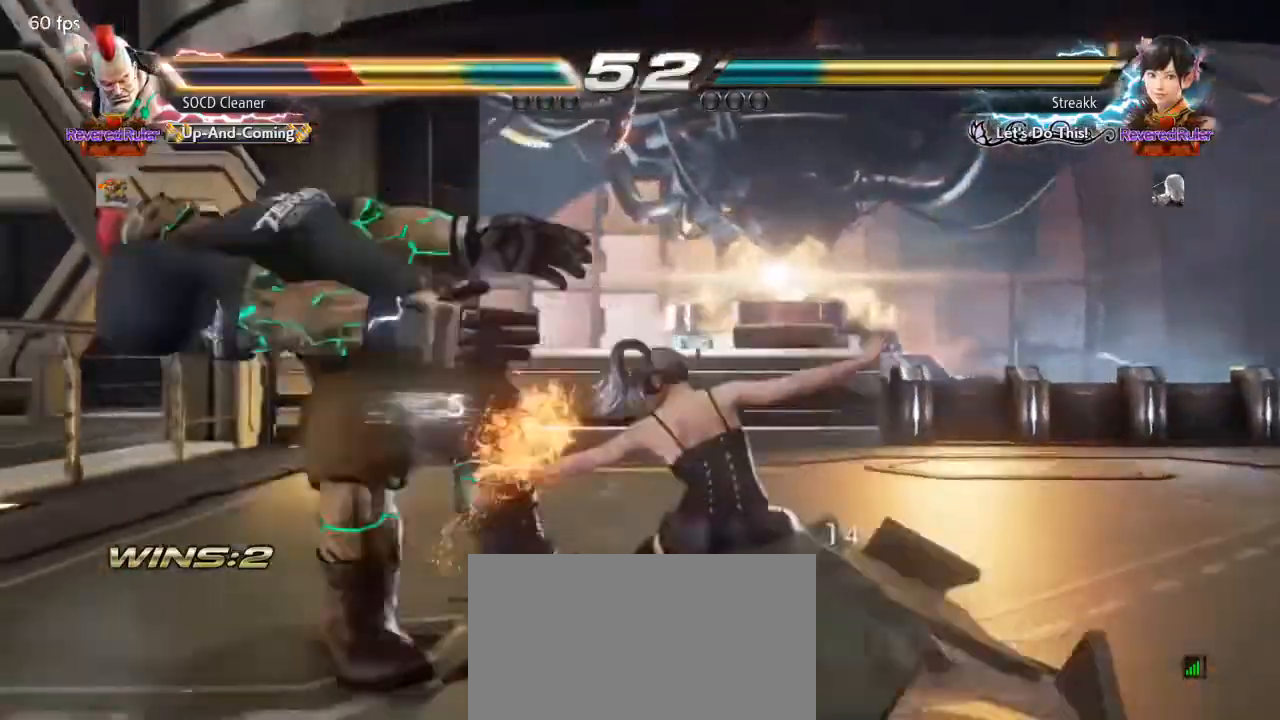
{"buttons": ["DPAD_LEFT"], "events": [[267, "CROSS", "up"], [267, "DPAD_DOWN", "up"], [267, "DPAD_LEFT", "up"], [300, "CIRCLE", "up"], [333, "DPAD_LEFT", "down"]]}
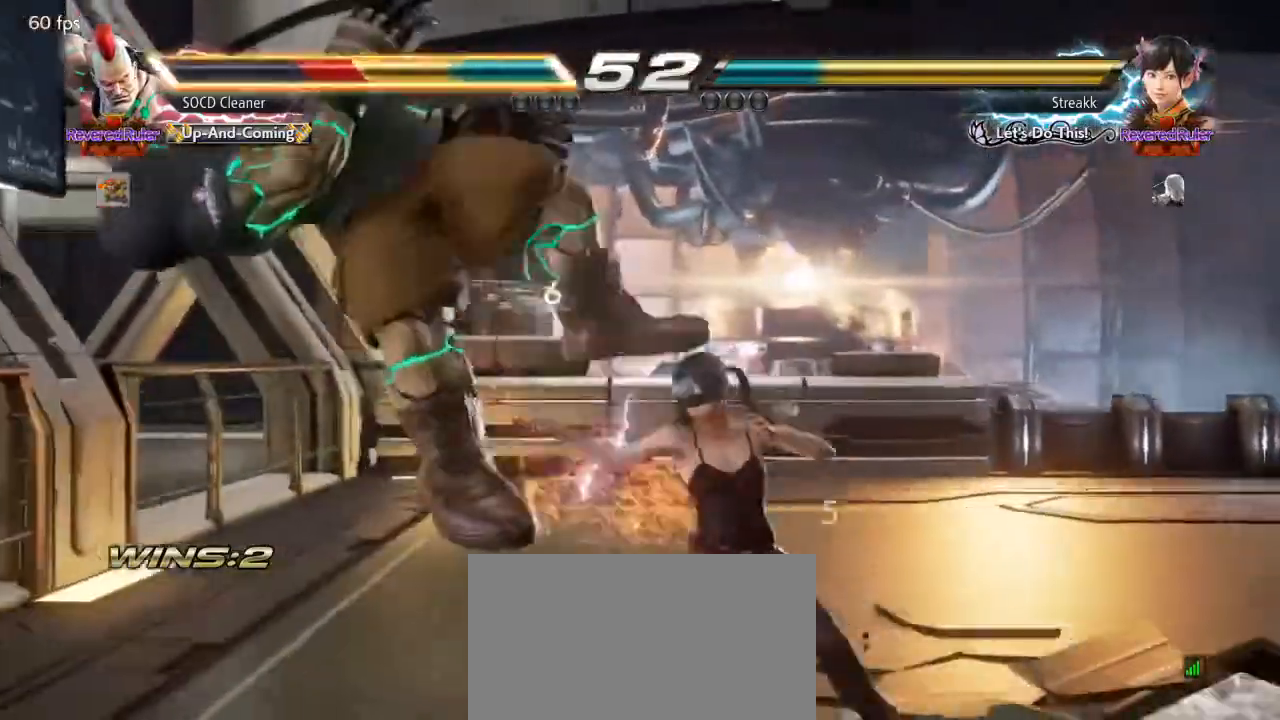
{"buttons": ["SQUARE", "TRIANGLE", "DPAD_DOWN", "DPAD_LEFT"], "events": [[100, "DPAD_LEFT", "up"], [367, "DPAD_DOWN", "down"], [367, "DPAD_LEFT", "down"], [400, "SQUARE", "down"], [400, "TRIANGLE", "down"]]}
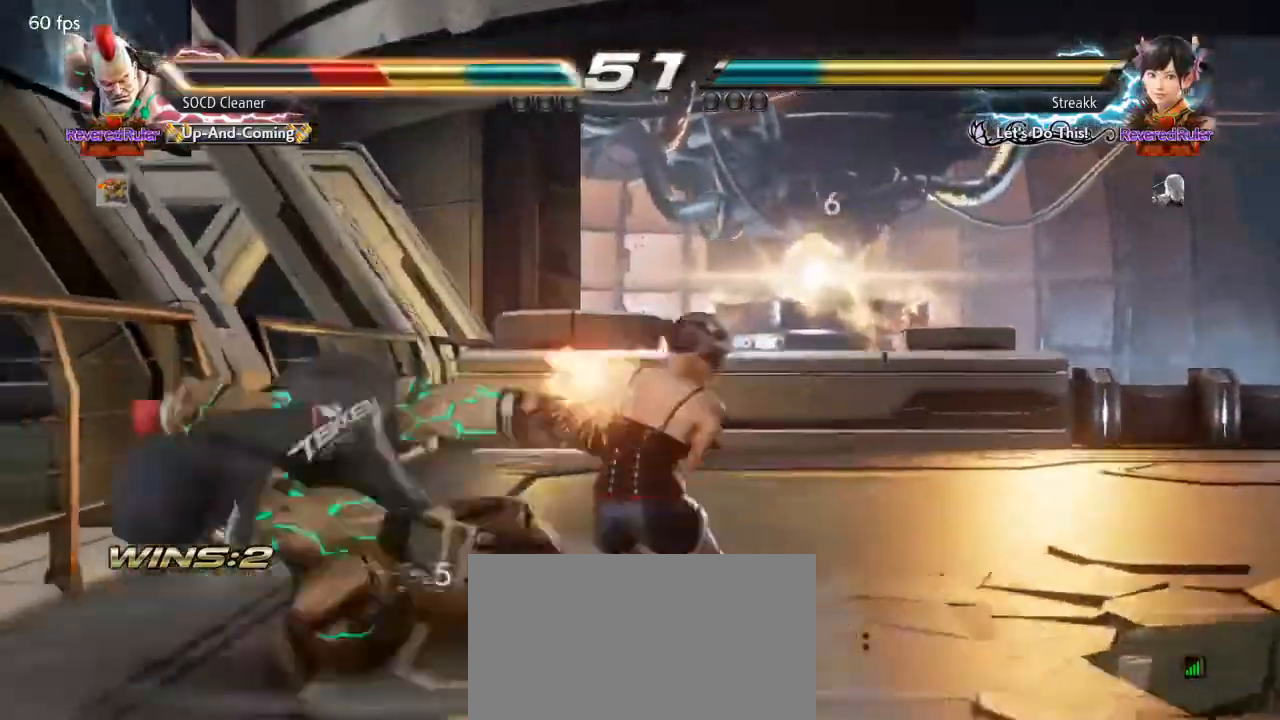
{"buttons": [], "events": [[233, "DPAD_DOWN", "up"], [233, "SQUARE", "up"], [233, "TRIANGLE", "up"], [267, "DPAD_LEFT", "up"]]}
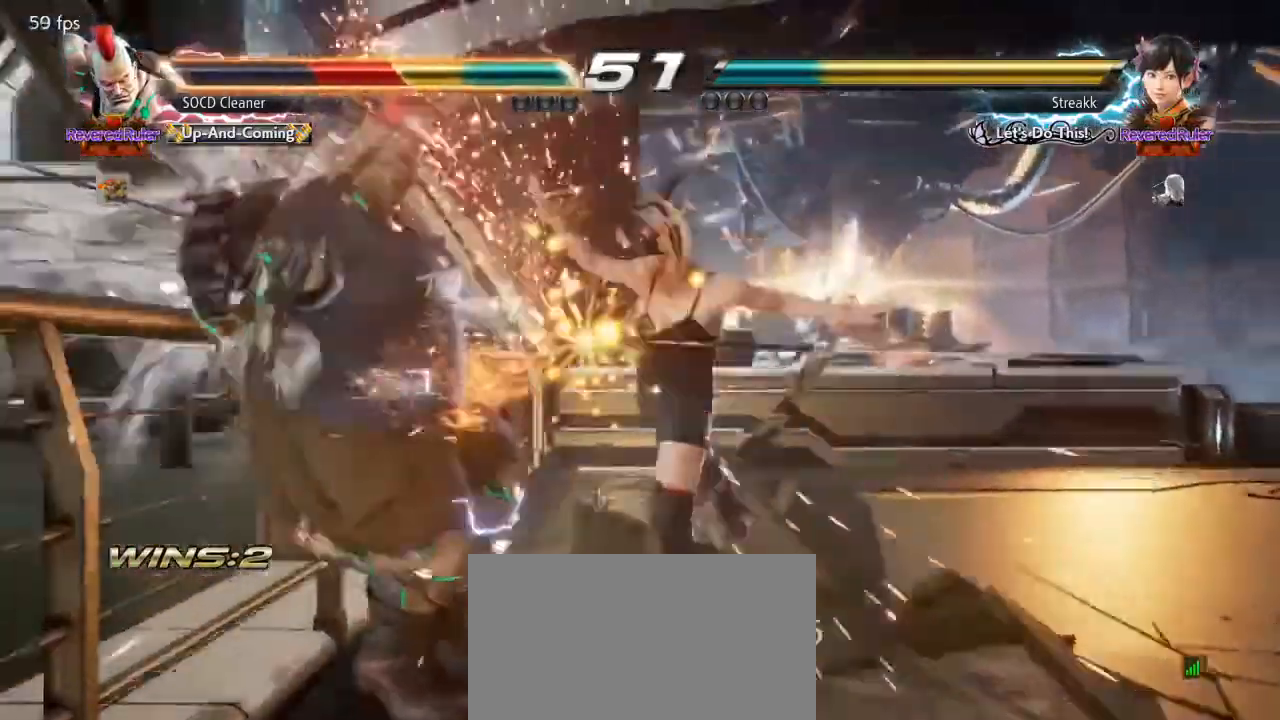
{"buttons": ["SQUARE"], "events": [[433, "SQUARE", "down"]]}
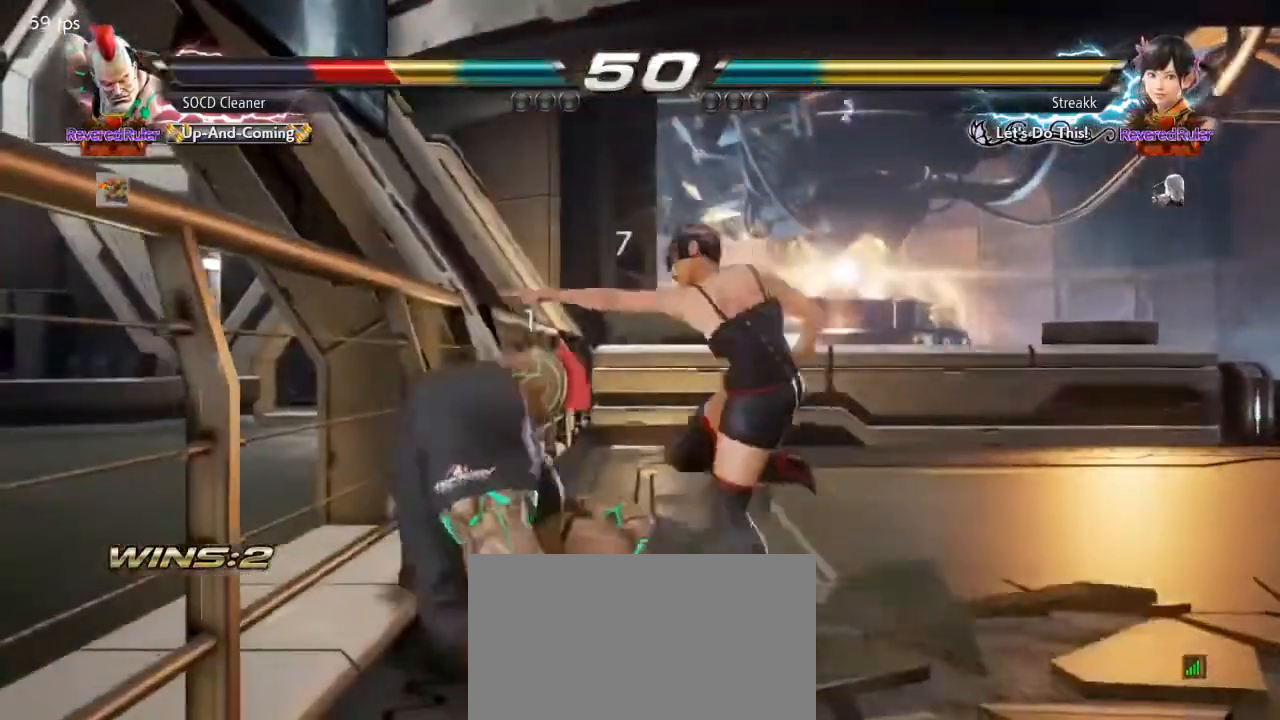
{"buttons": ["DPAD_LEFT"], "events": [[200, "DPAD_LEFT", "down"], [300, "DPAD_LEFT", "up"], [300, "SQUARE", "up"], [367, "DPAD_LEFT", "down"]]}
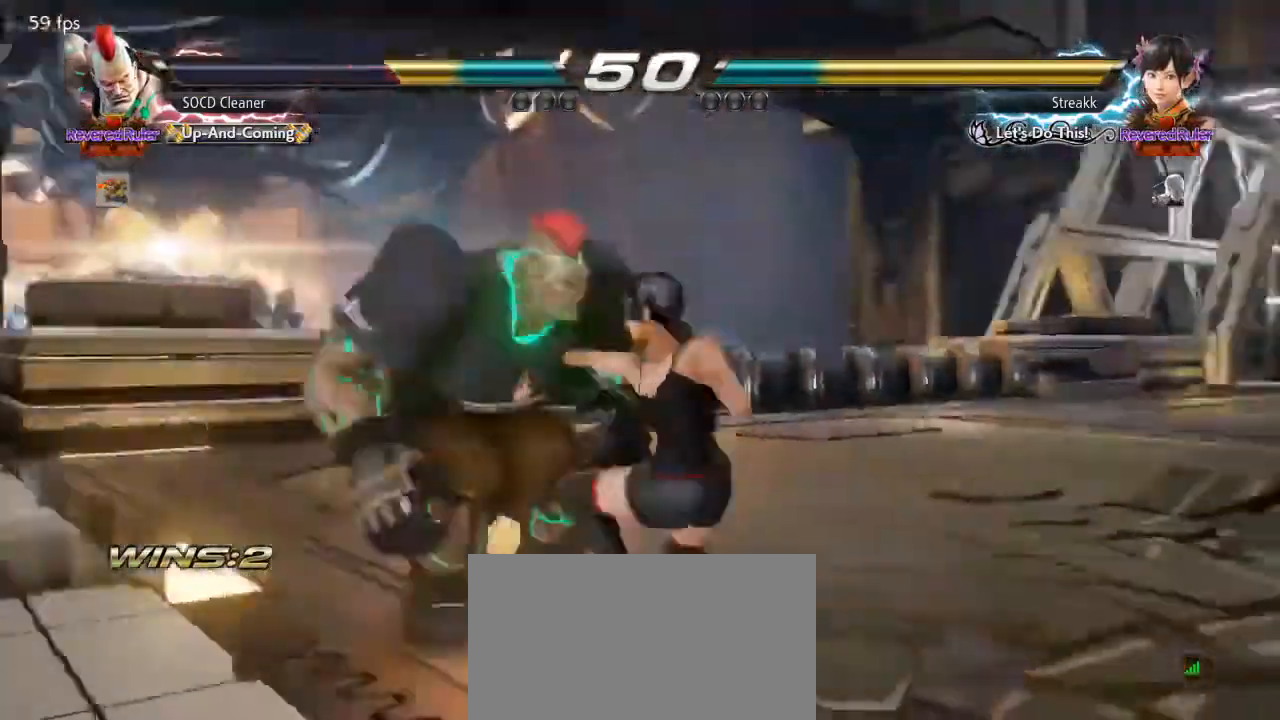
{"buttons": ["SQUARE"], "events": [[100, "DPAD_DOWN", "down"], [167, "DPAD_DOWN", "up"], [300, "DPAD_LEFT", "up"], [333, "TRIANGLE", "down"], [500, "SQUARE", "down"], [500, "TRIANGLE", "up"]]}
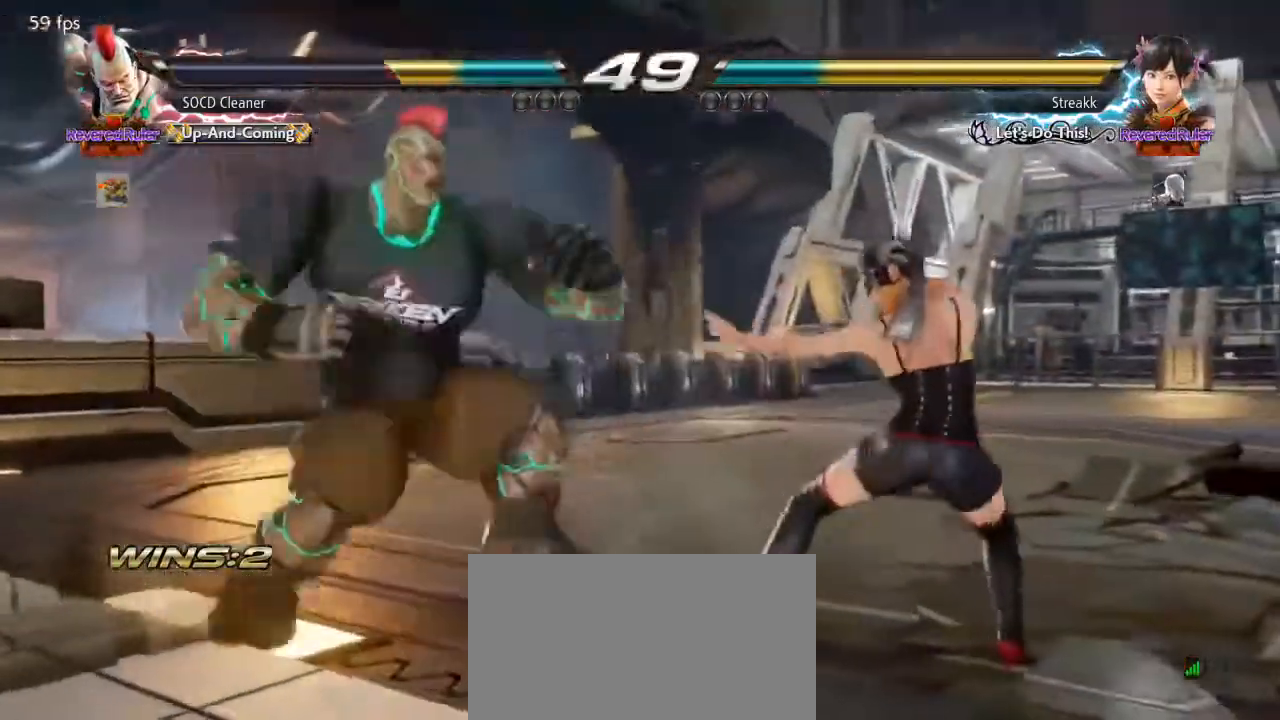
{"buttons": [], "events": [[133, "SQUARE", "up"], [133, "TRIANGLE", "down"], [267, "TRIANGLE", "up"], [367, "TRIANGLE", "down"], [500, "TRIANGLE", "up"]]}
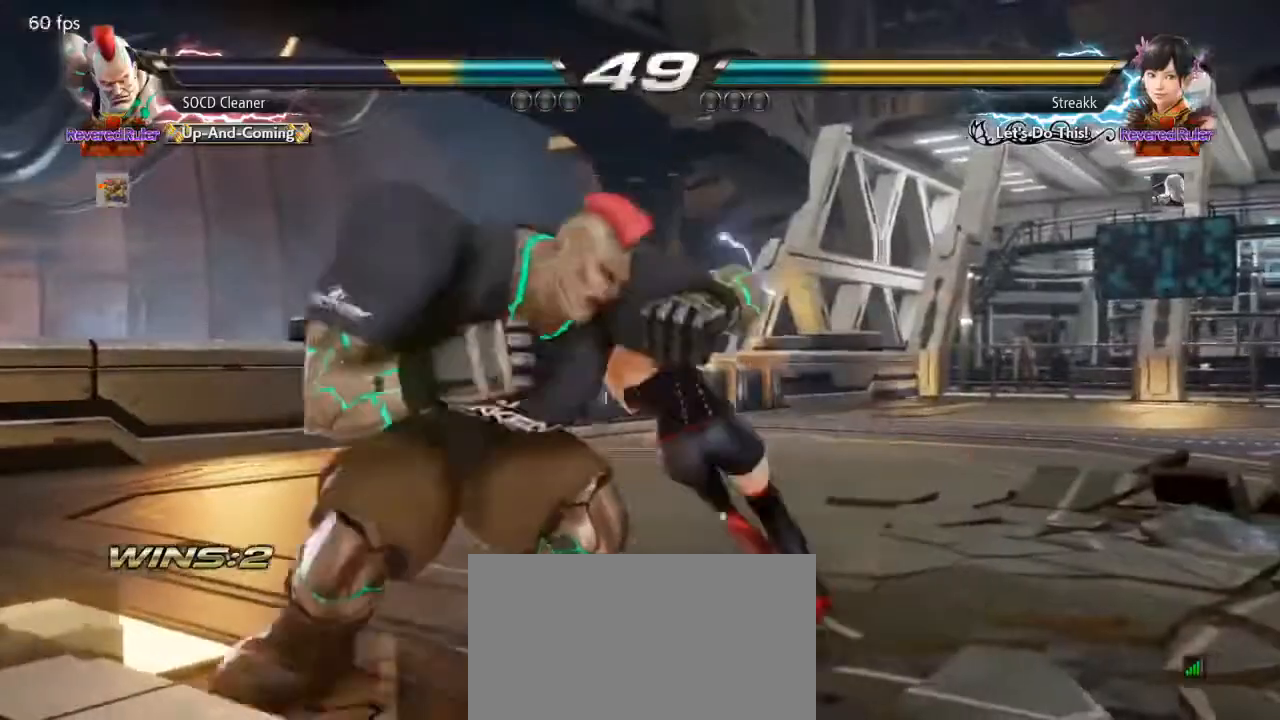
{"buttons": ["DPAD_LEFT"], "events": [[167, "DPAD_LEFT", "down"]]}
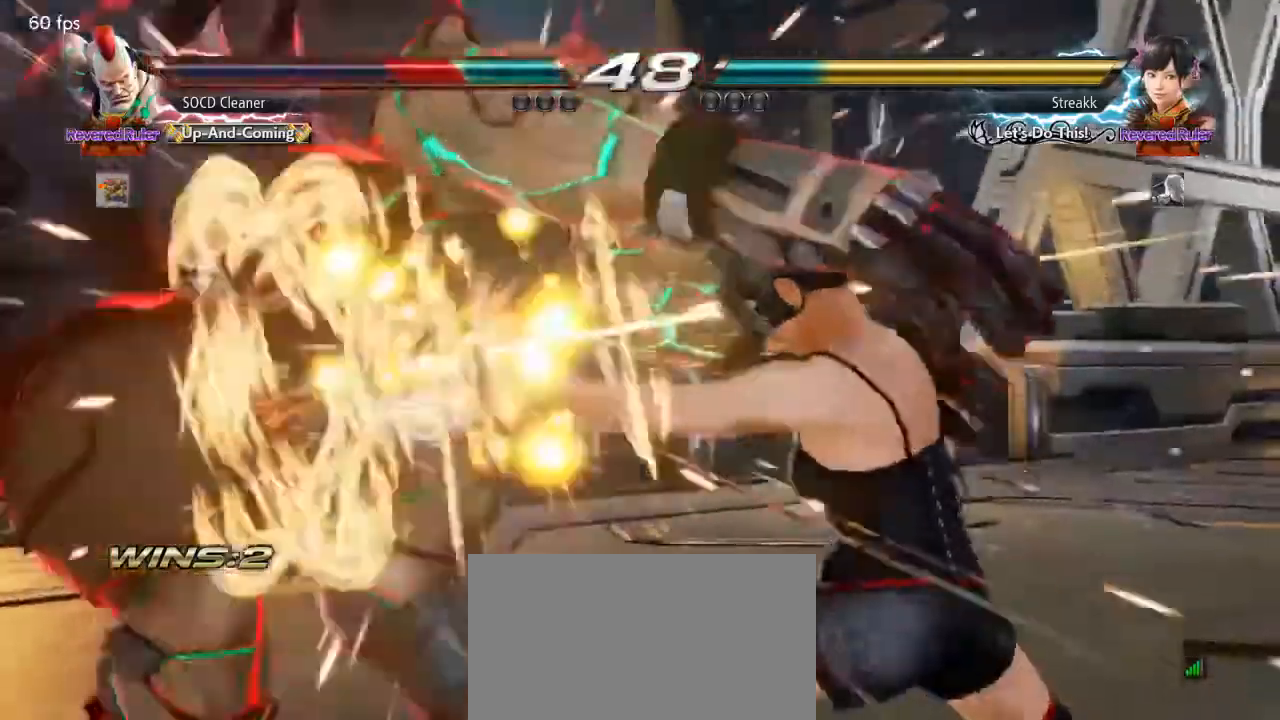
{"buttons": [], "events": [[33, "DPAD_LEFT", "up"]]}